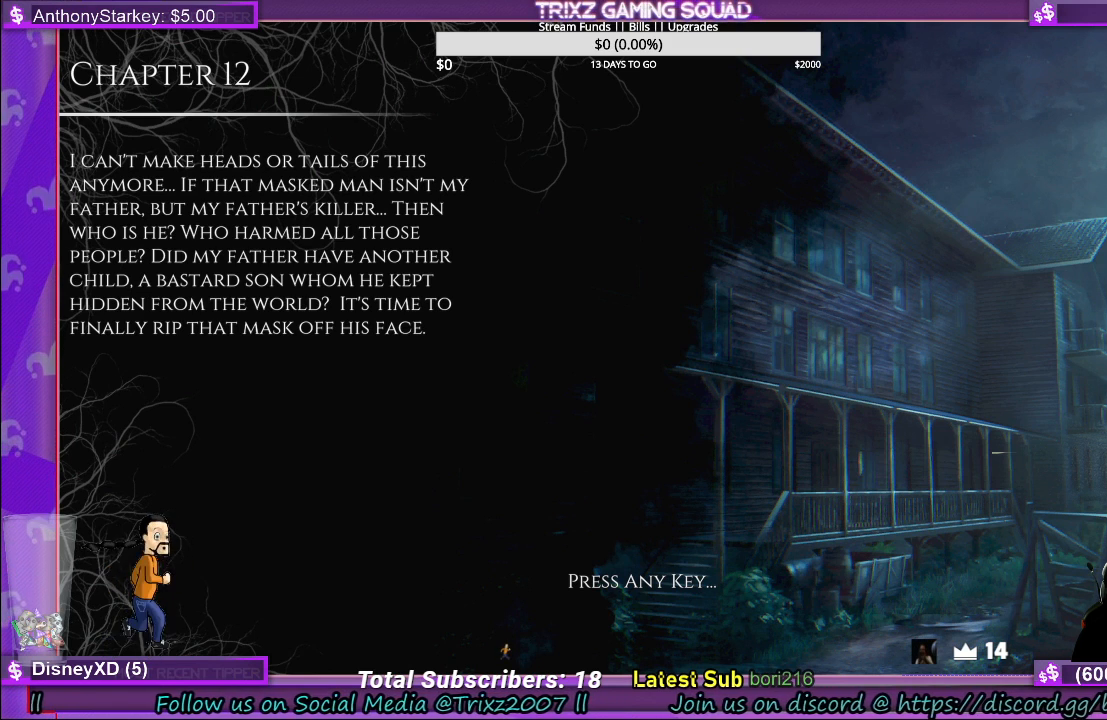
Gameplay with keyboard and mouse; each line is a JSON object with the keys and mouse buttons held at the frame after it. "events" lists presses ("down") and releases ("up") of "a", "ctrl", "d", "e", "f", "q", "r", "s", "shift", "space", "tab", "w", "mouse_left", "mouse_wheel", "mouse_right" and "mouse_mb4" between this image and that frame as [ms after this image, input, new state], when the widget could be followed in between. "mouse_left", "mouse_wheel", "mouse_right", "mouse_mb4" = the "left", "wheel", "right", "mb4" buttons of the "mouse" list. No other keys are recorded. "wheel" means that the mouse wheel is clicked or scrolled. Mouse movement is not recorded. Not read: other_keys.
{"keys": [], "mouse": [], "events": [[400, "e", "down"], [467, "e", "up"]]}
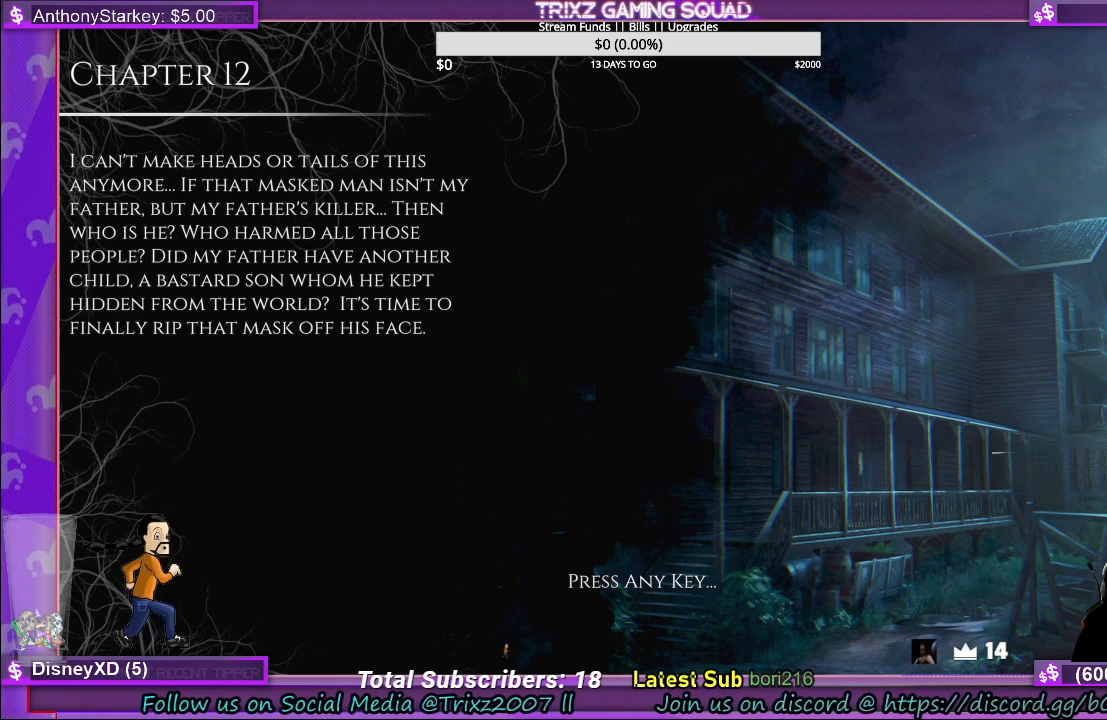
{"keys": [], "mouse": [], "events": [[217, "e", "down"], [284, "e", "up"]]}
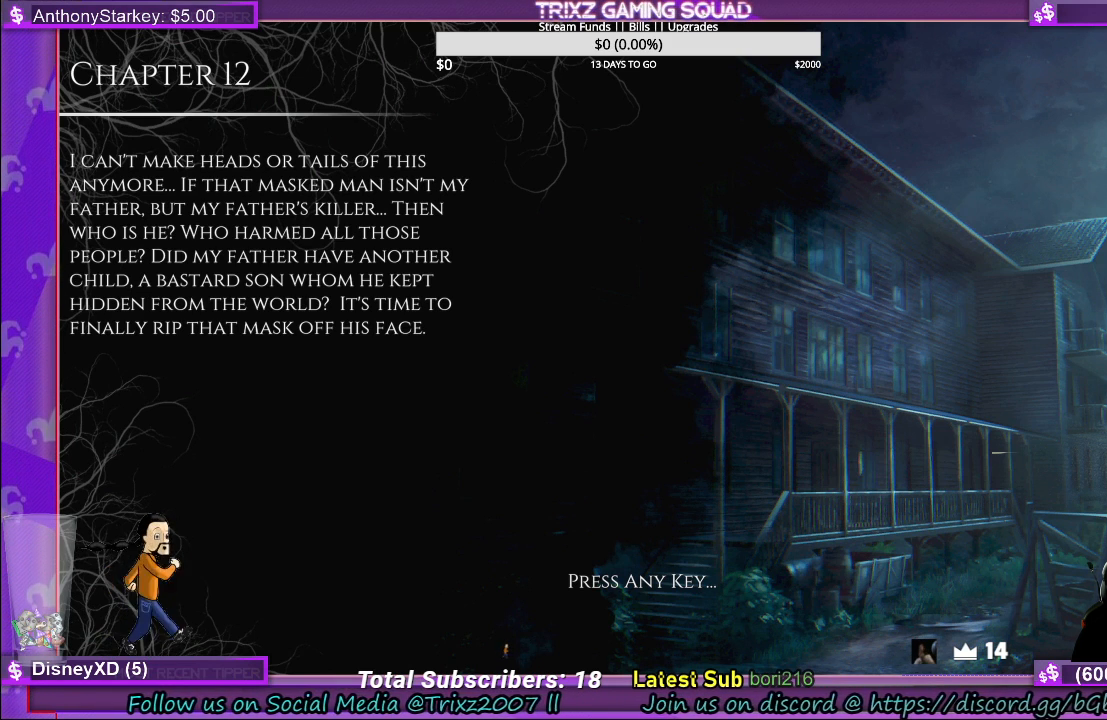
{"keys": [], "mouse": [], "events": []}
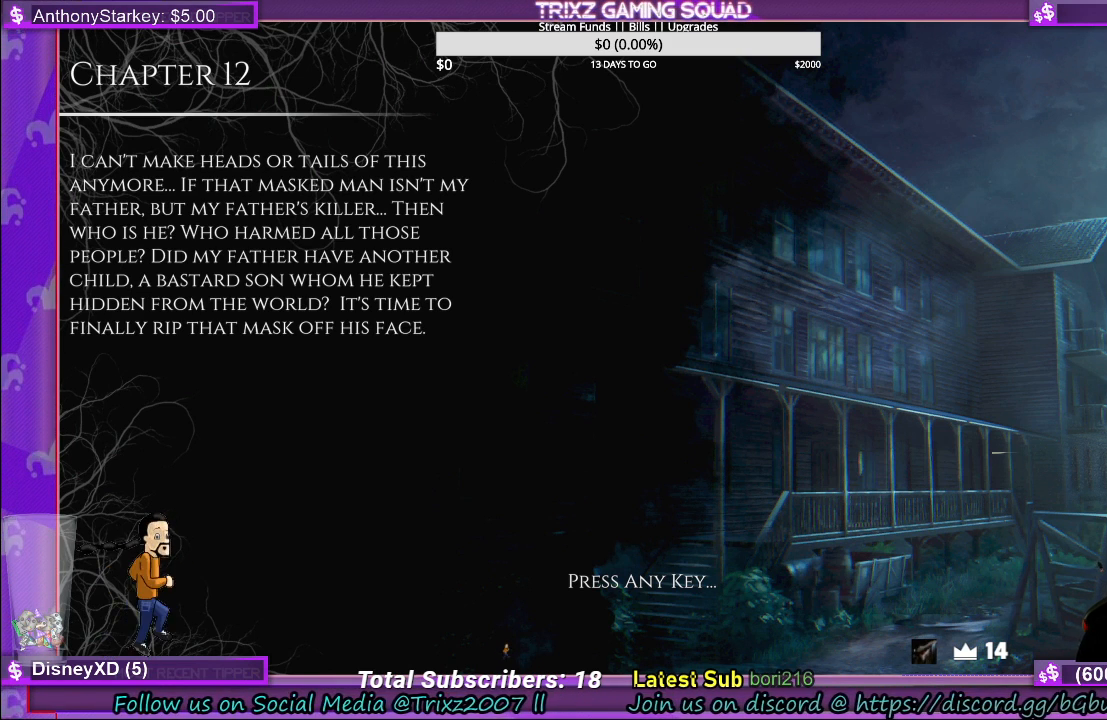
{"keys": [], "mouse": [], "events": []}
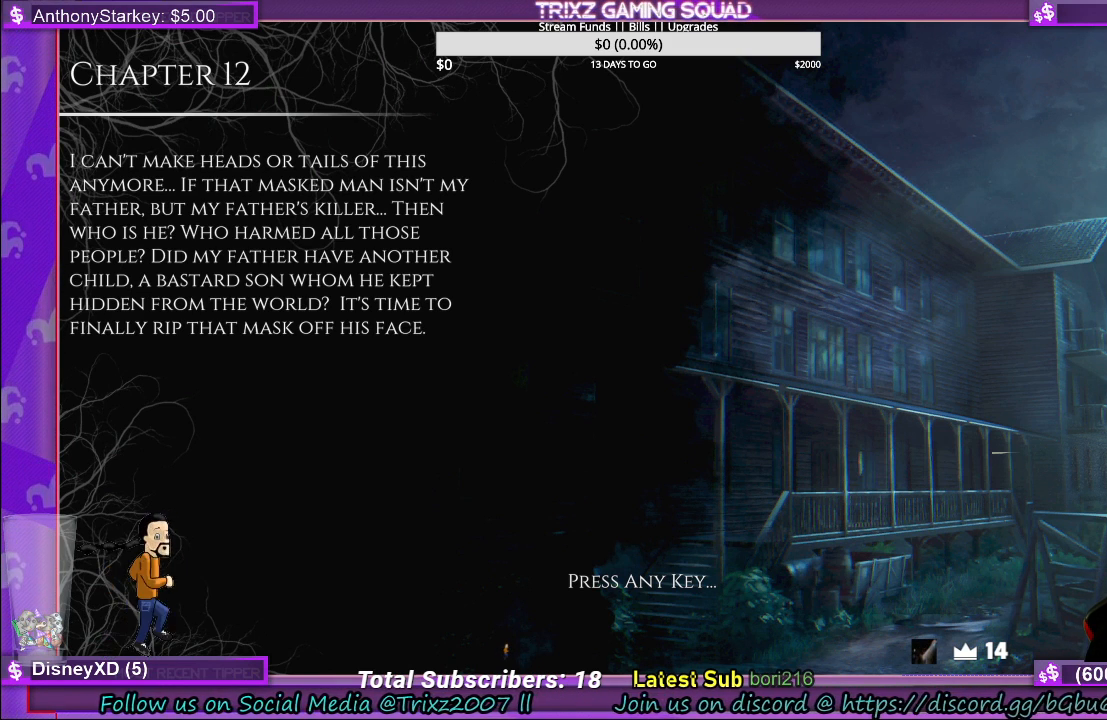
{"keys": [], "mouse": [], "events": []}
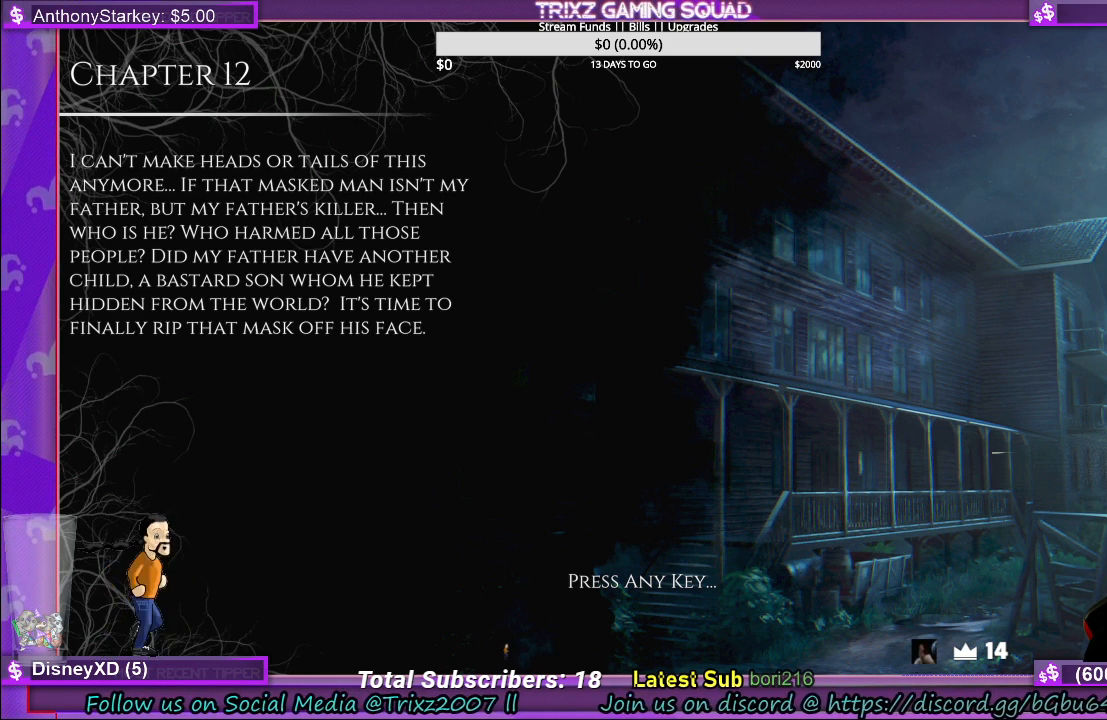
{"keys": [], "mouse": [], "events": []}
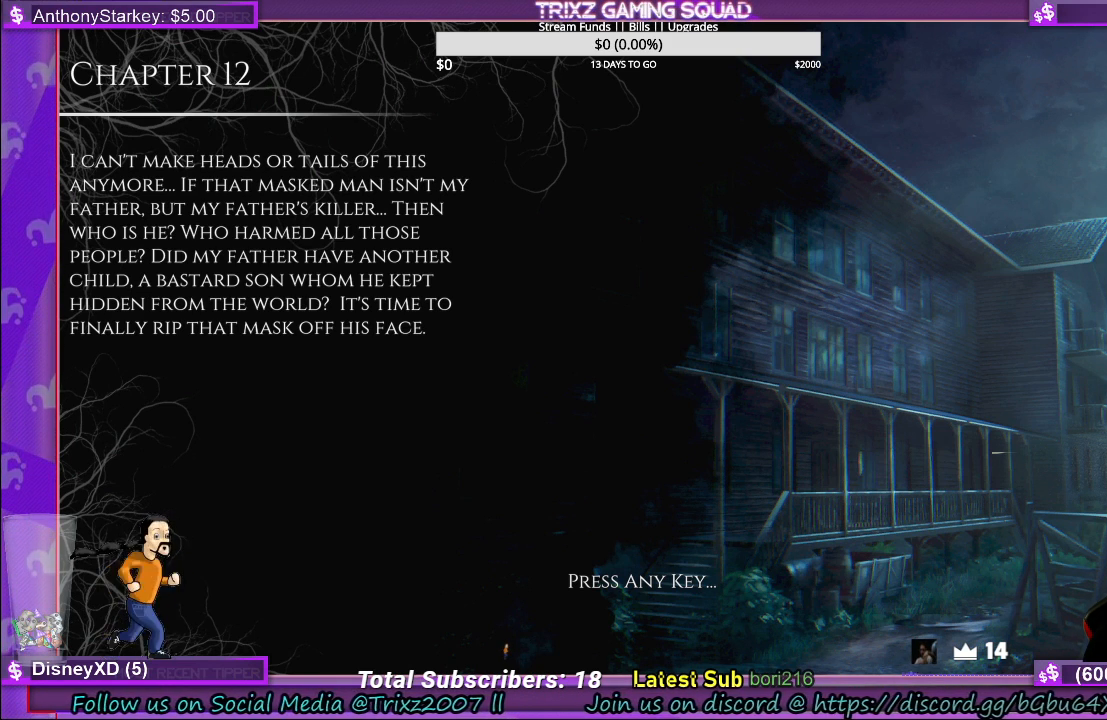
{"keys": [], "mouse": [], "events": []}
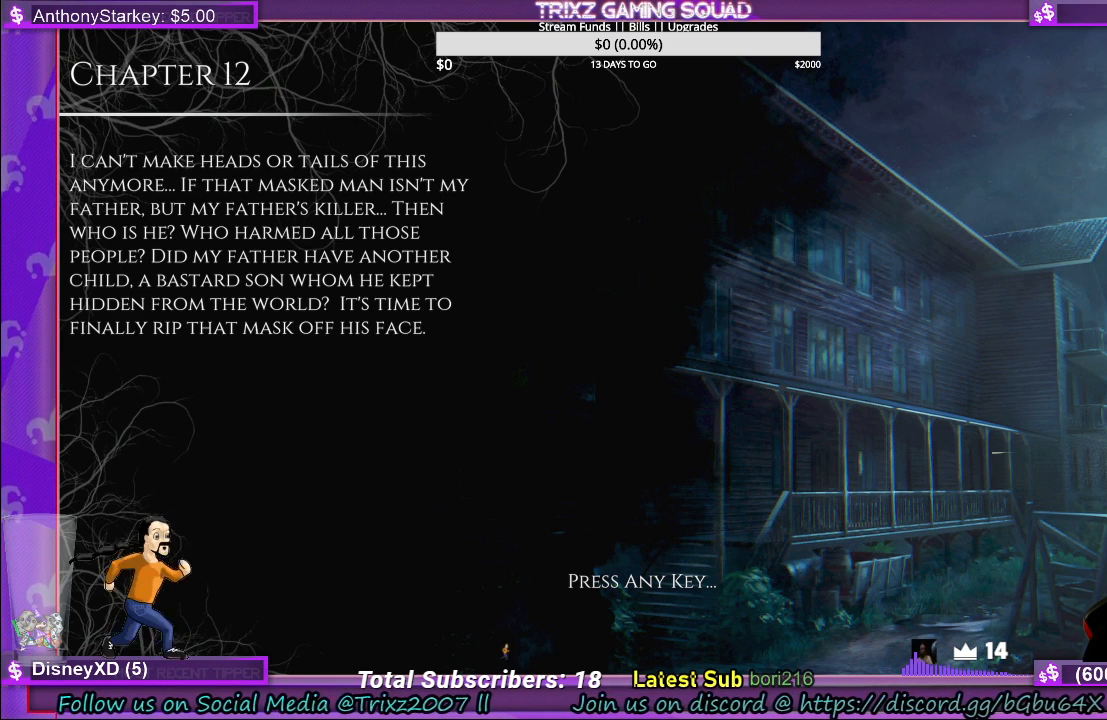
{"keys": [], "mouse": [], "events": []}
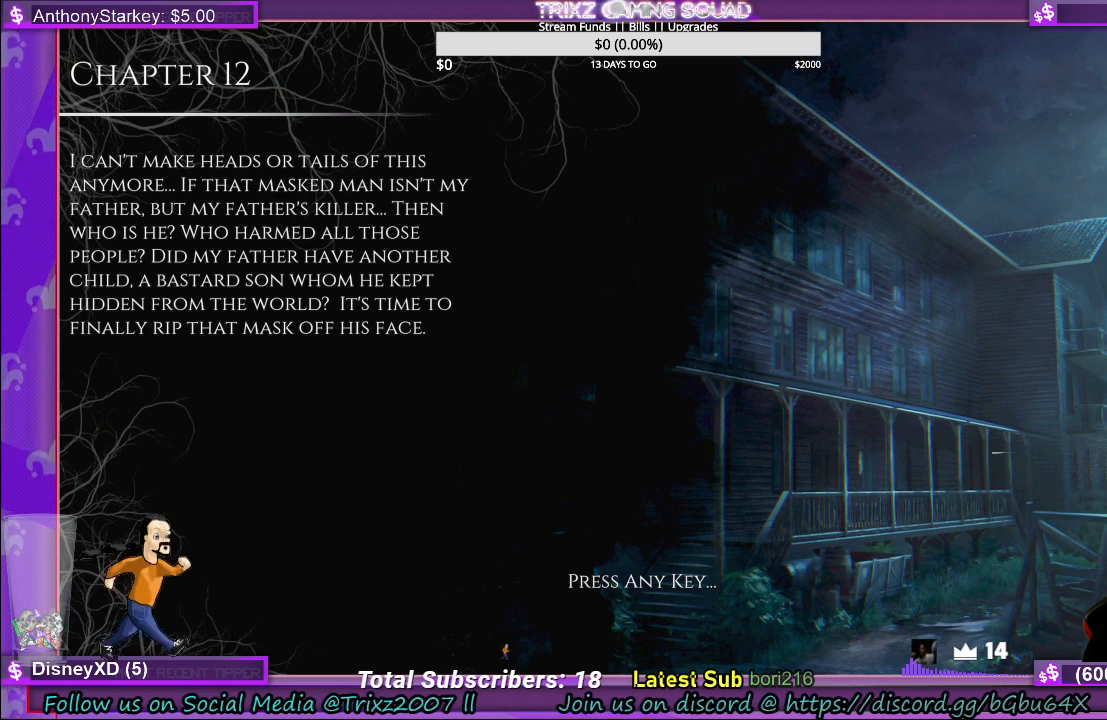
{"keys": [], "mouse": [], "events": []}
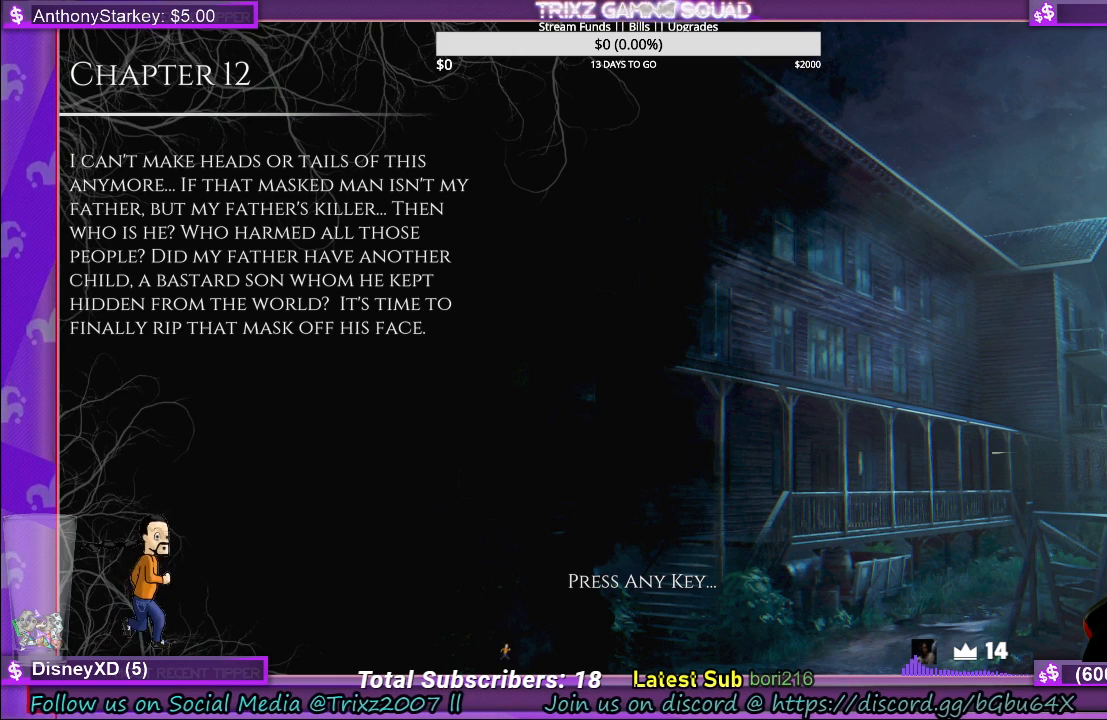
{"keys": [], "mouse": [], "events": [[267, "mouse_left", "down"], [334, "mouse_left", "up"]]}
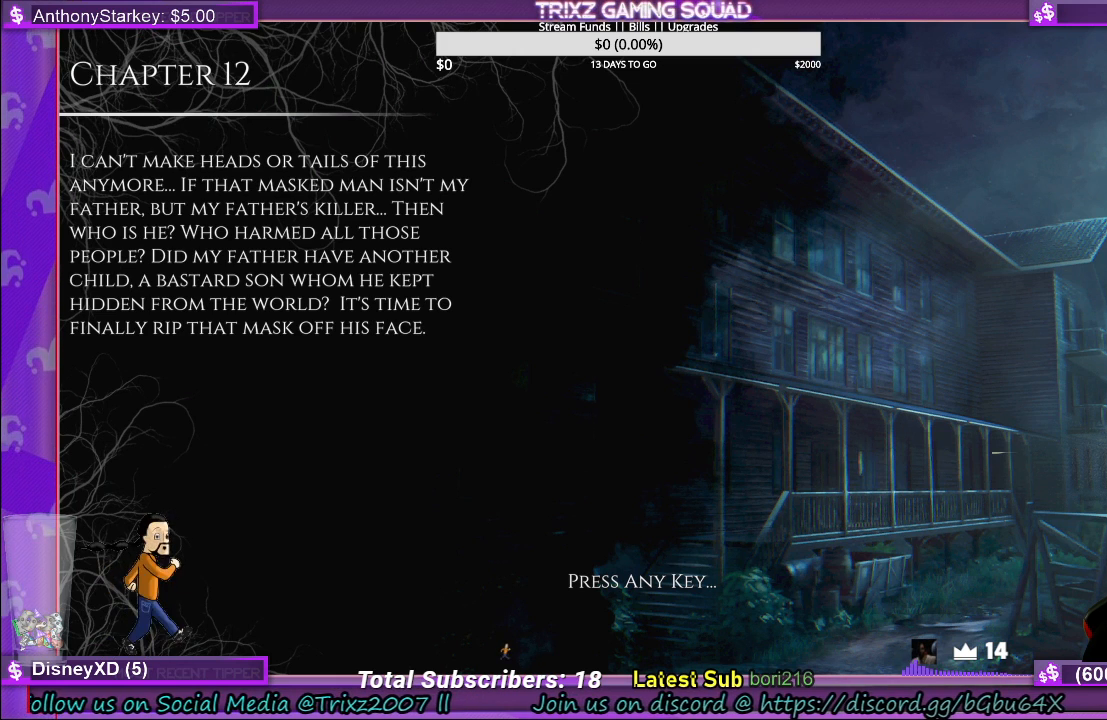
{"keys": [], "mouse": [], "events": []}
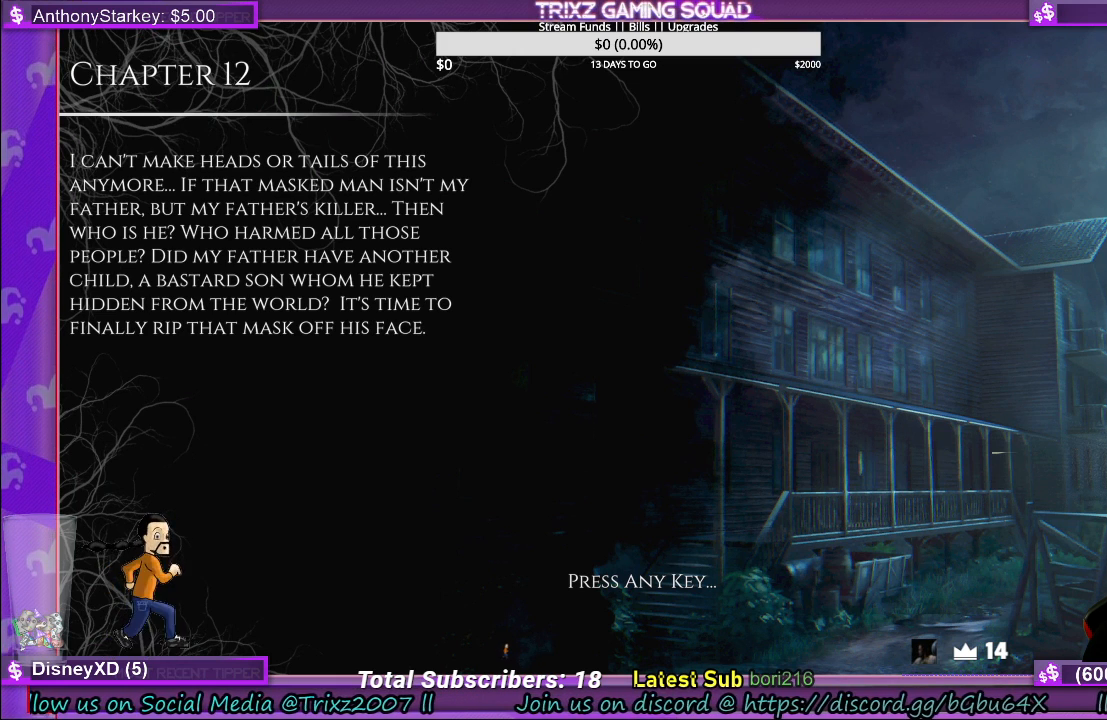
{"keys": [], "mouse": [], "events": [[434, "mouse_left", "down"], [500, "mouse_left", "up"]]}
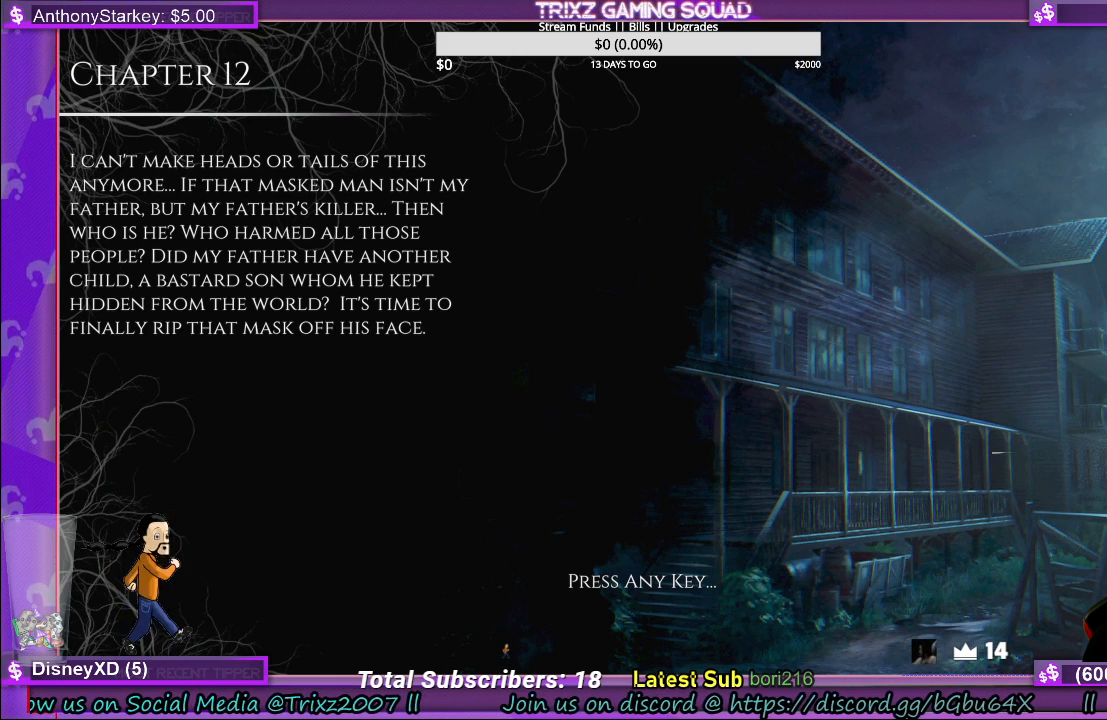
{"keys": [], "mouse": [], "events": []}
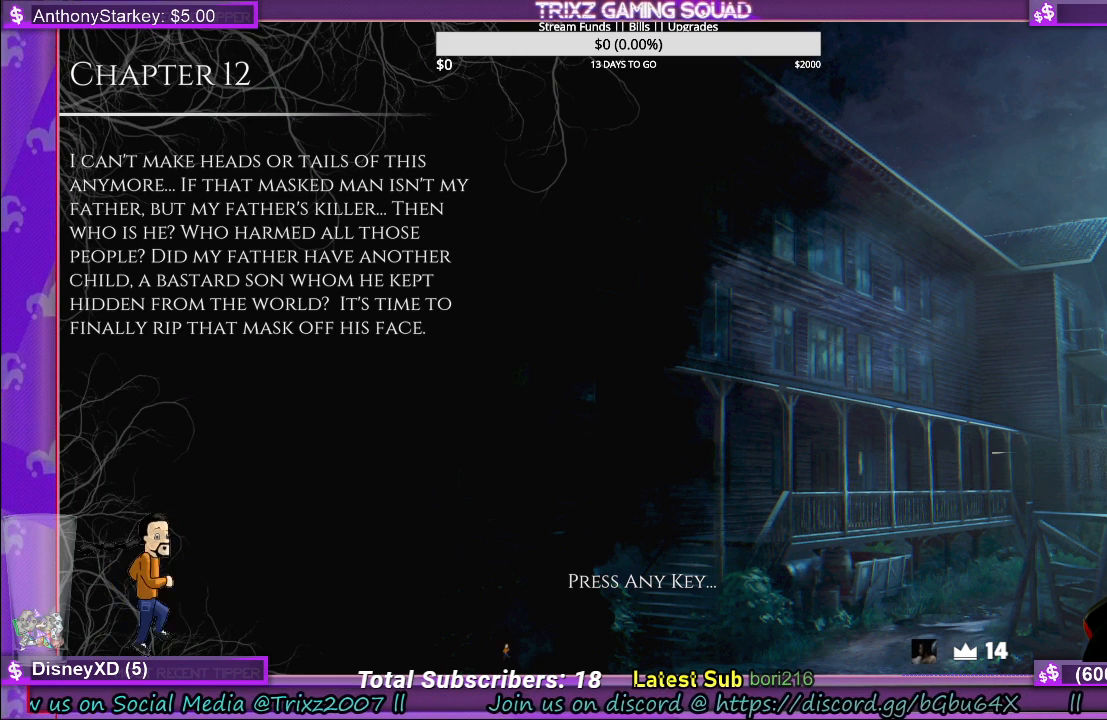
{"keys": [], "mouse": [], "events": []}
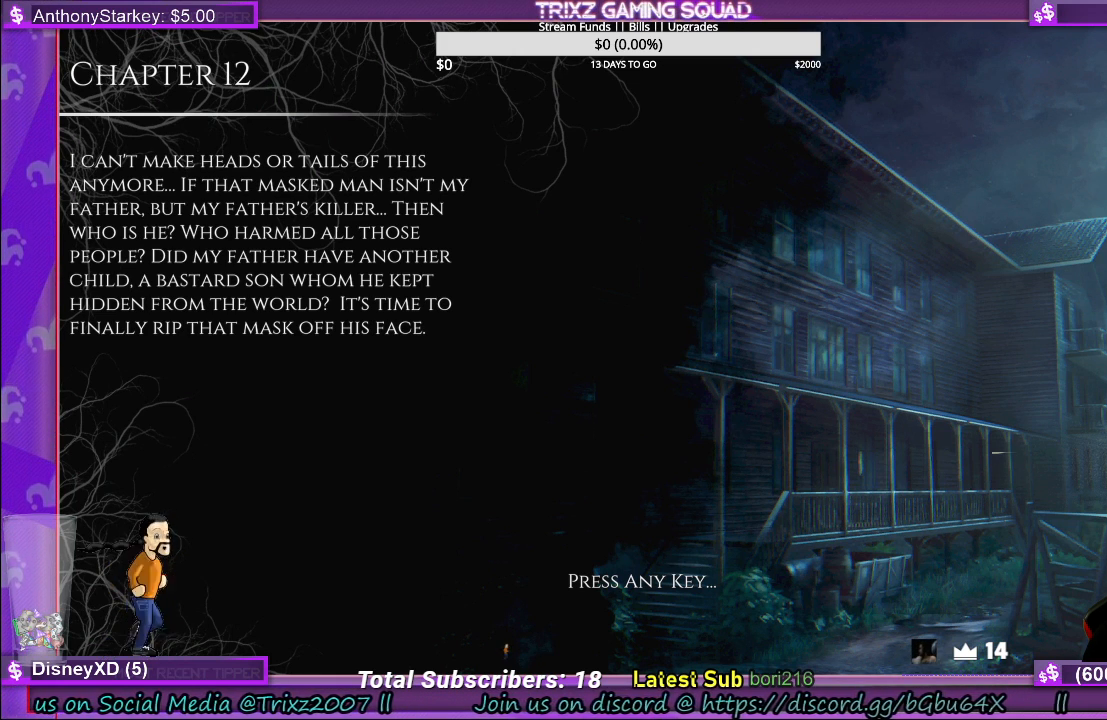
{"keys": [], "mouse": [], "events": []}
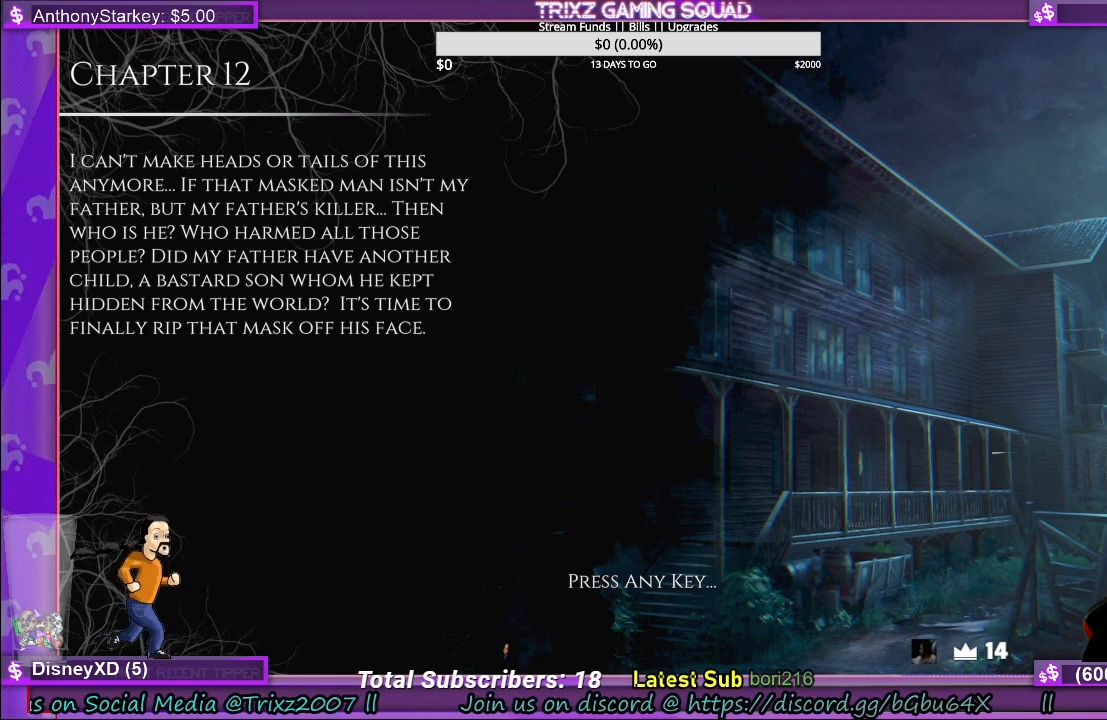
{"keys": [], "mouse": [], "events": []}
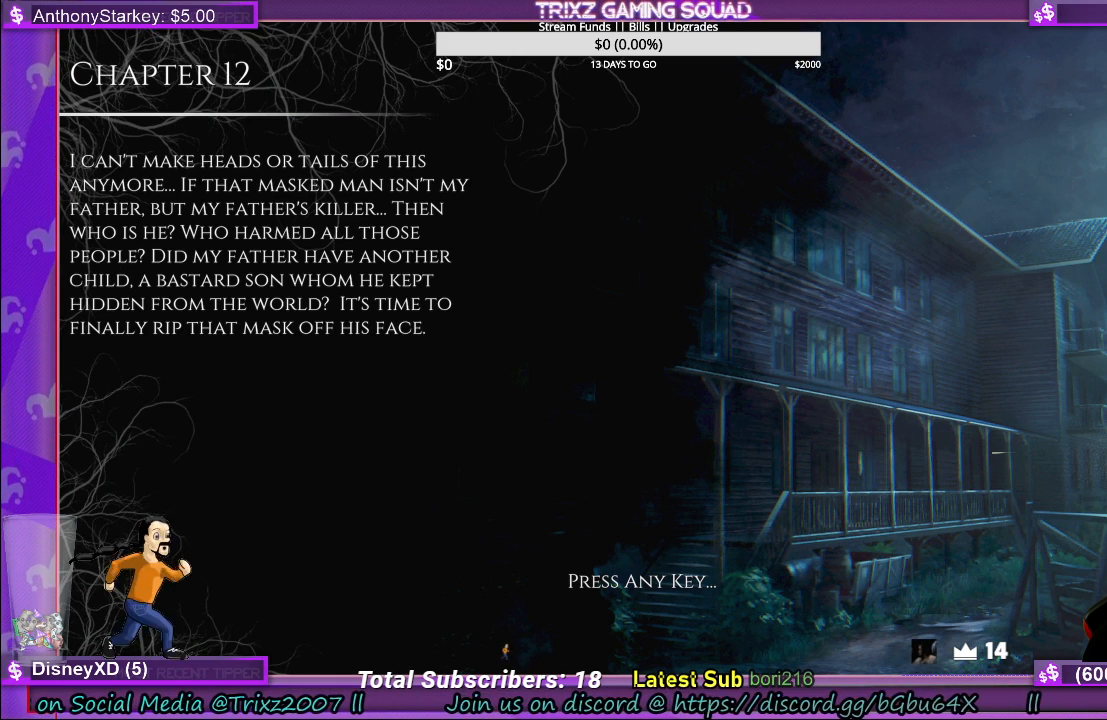
{"keys": [], "mouse": [], "events": []}
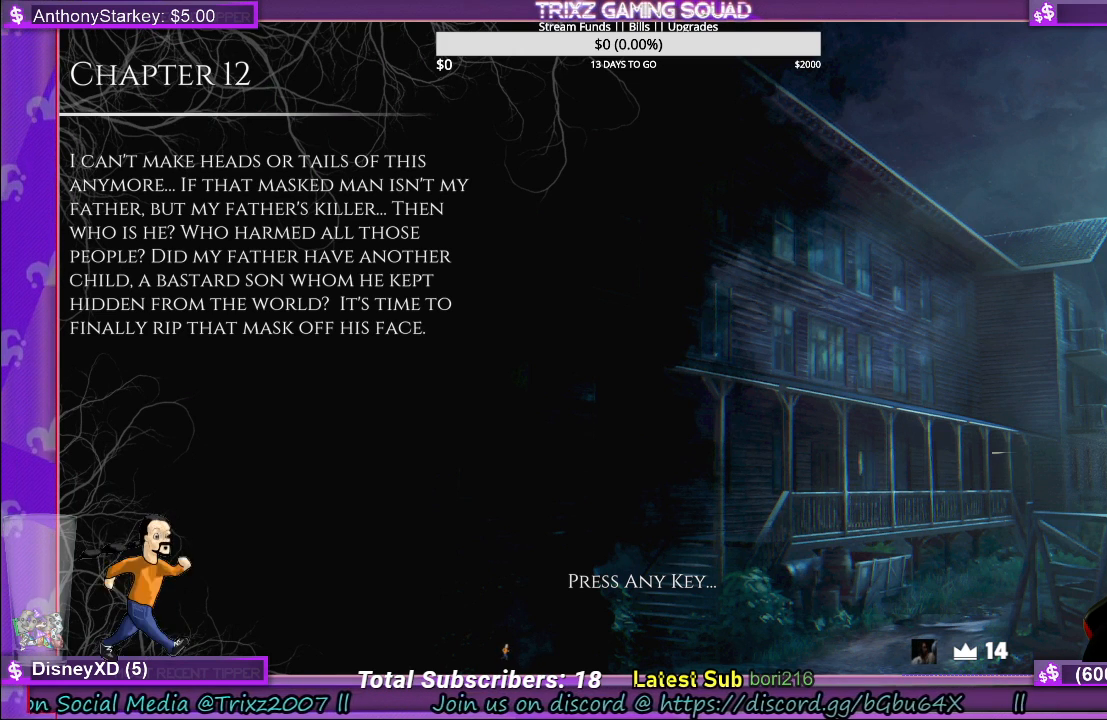
{"keys": [], "mouse": [], "events": []}
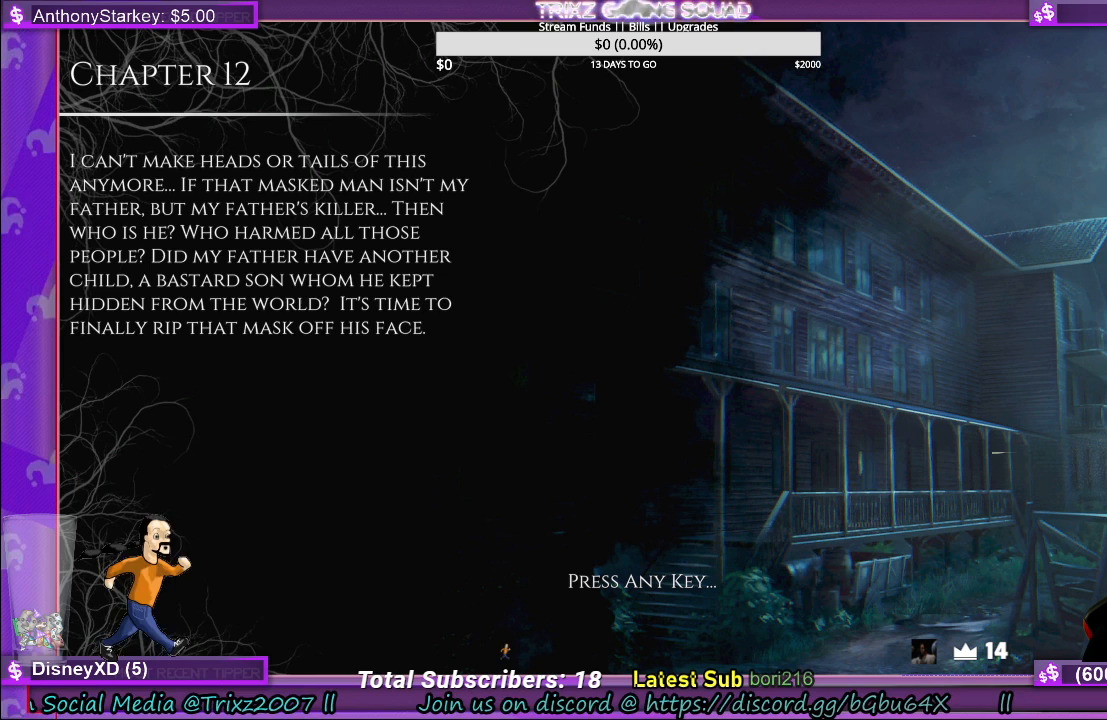
{"keys": [], "mouse": ["left"], "events": [[417, "mouse_left", "down"]]}
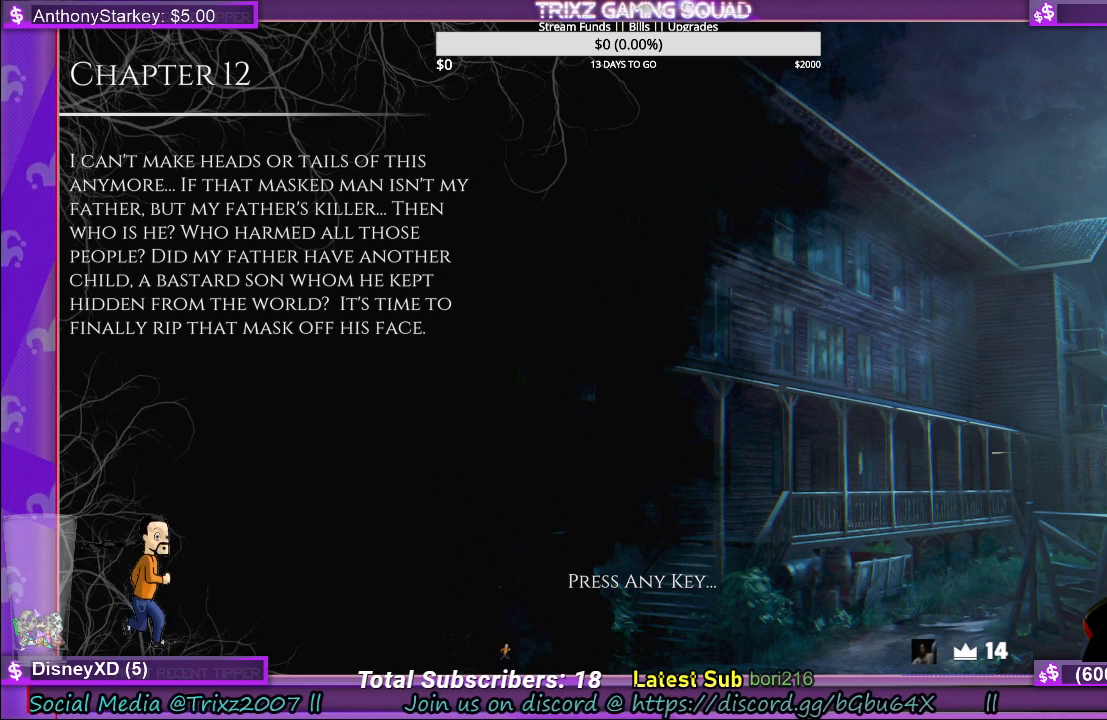
{"keys": [], "mouse": [], "events": [[17, "mouse_left", "up"]]}
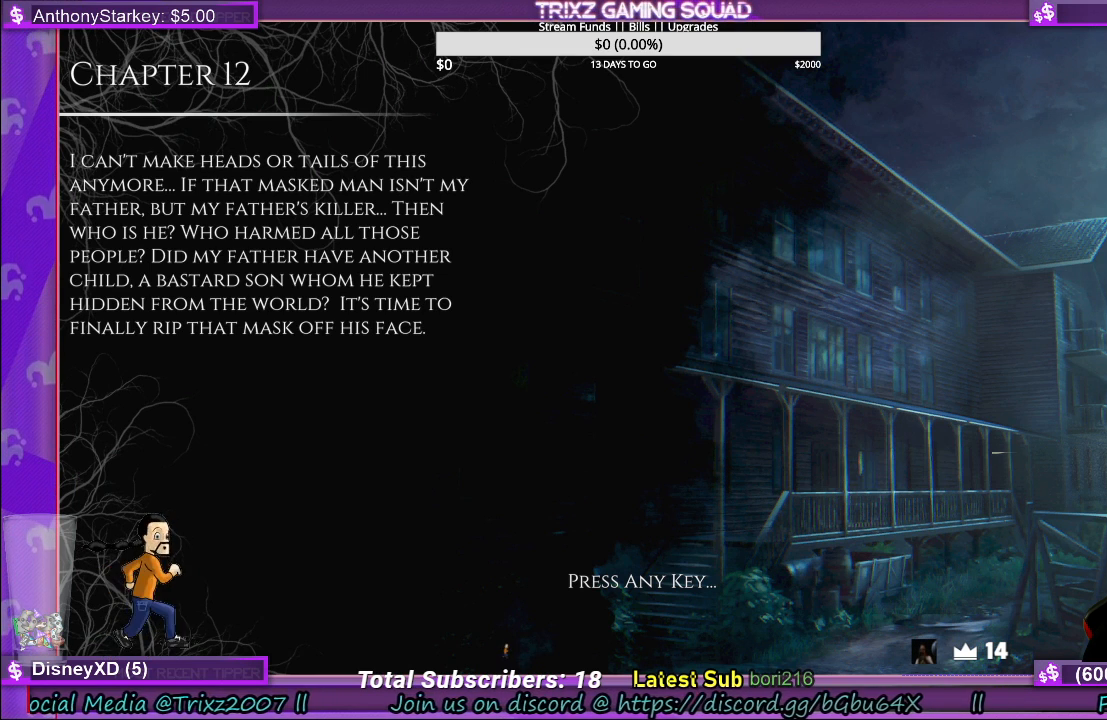
{"keys": [], "mouse": [], "events": [[67, "r", "down"], [150, "r", "up"], [234, "a", "down"], [317, "a", "up"]]}
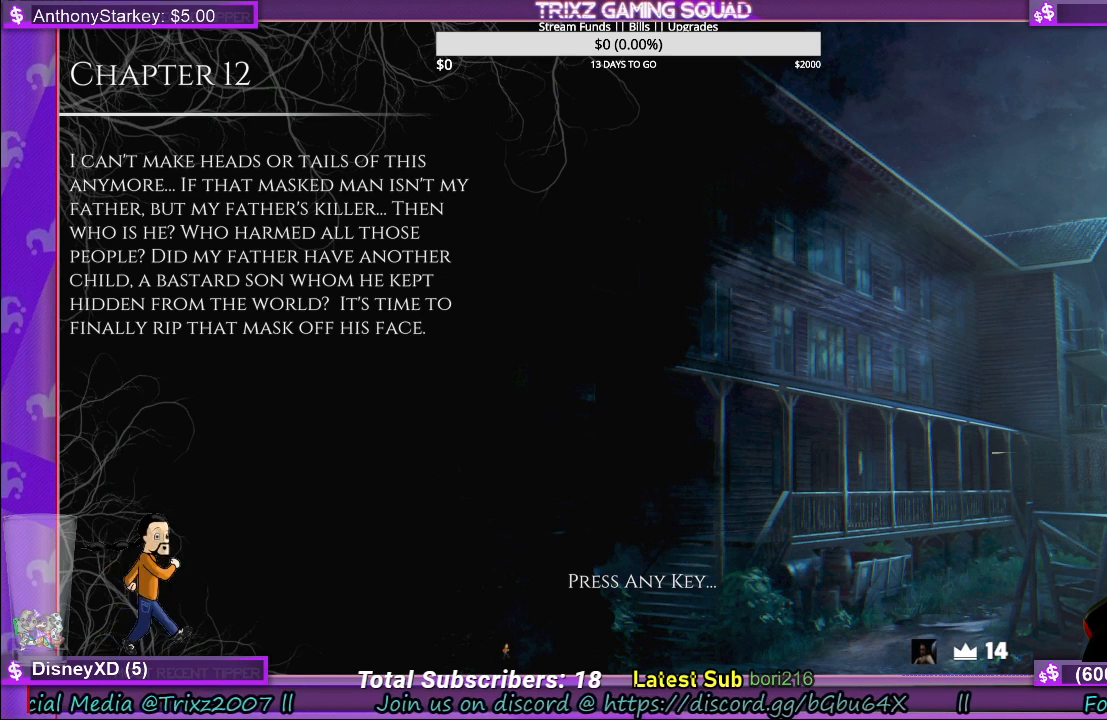
{"keys": [], "mouse": [], "events": []}
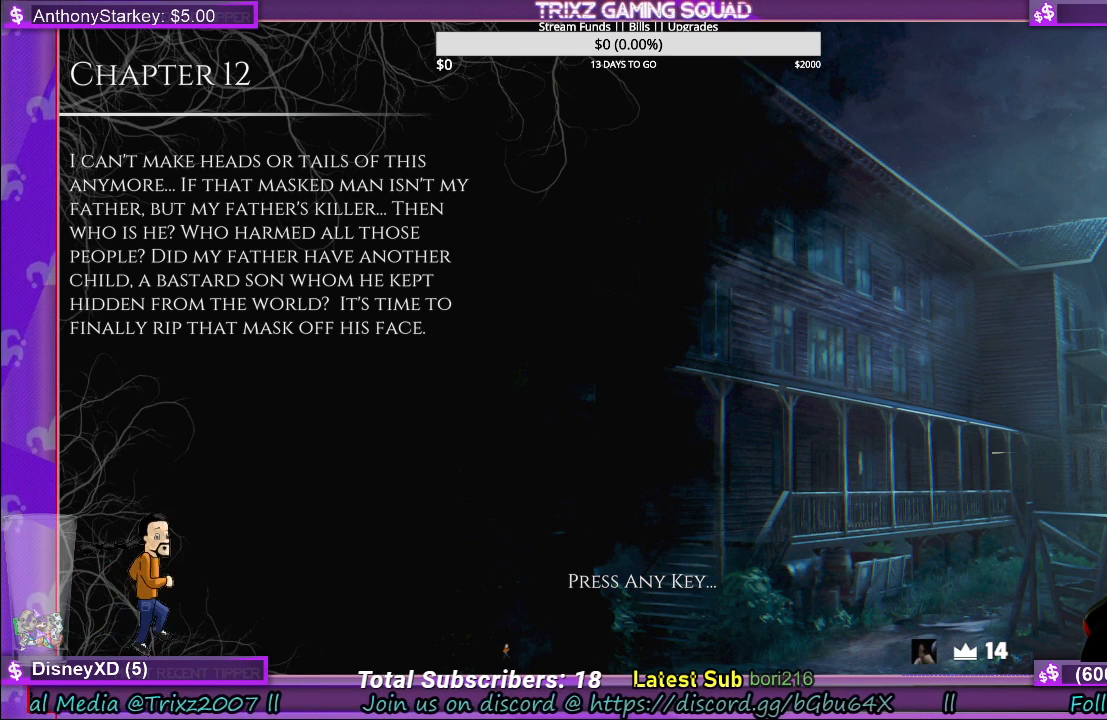
{"keys": [], "mouse": [], "events": [[267, "a", "down"], [367, "a", "up"], [367, "s", "down"], [484, "s", "up"]]}